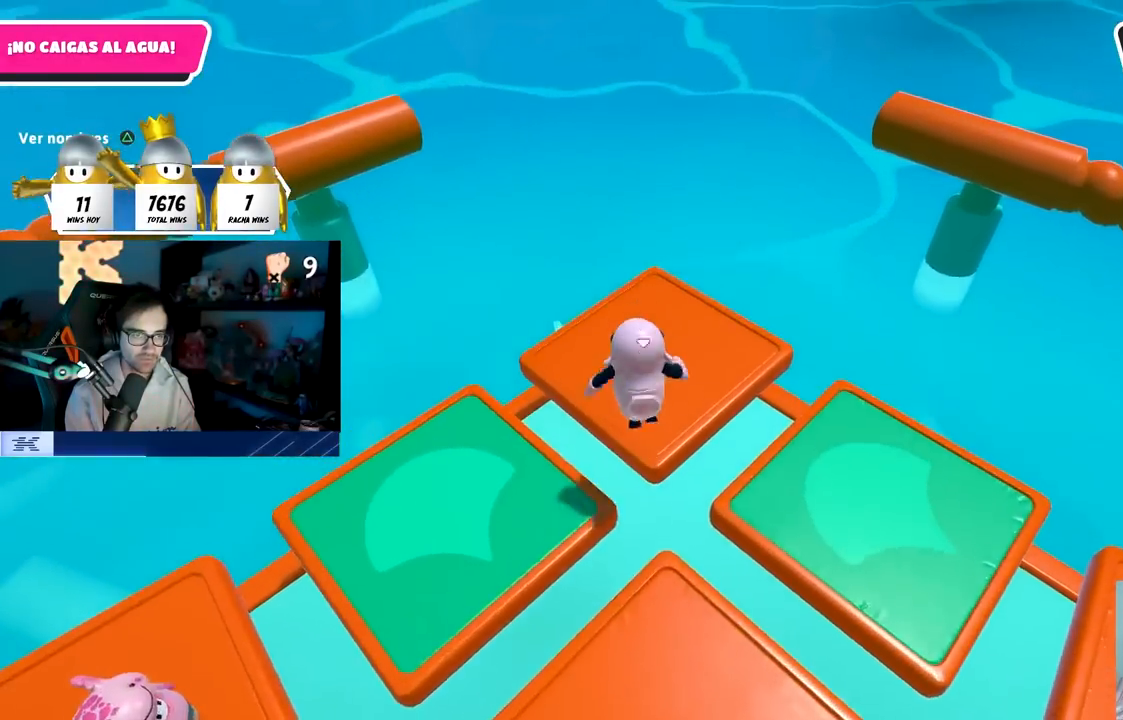
Gameplay with a controller (PlayStation layout); each line is a JSON object with the inputs held at the frame after it. "events" lists button and stick changes between this image and that frame as [ms after this image, input, new state], when the widget could be followed in between.
{"buttons": [], "left_stick": "up-right", "right_stick": "right", "events": [[67, "left_stick", "down"], [167, "left_stick", "down-right"], [200, "right_stick", "right"], [300, "left_stick", "right"], [417, "left_stick", "up-right"]]}
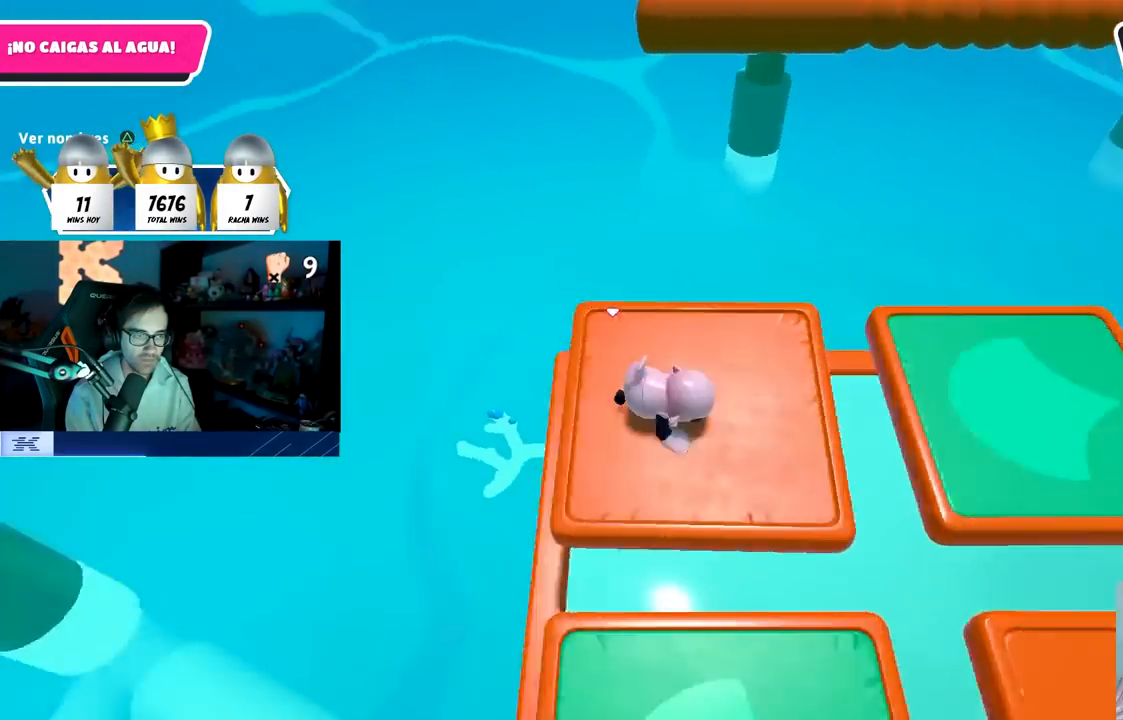
{"buttons": [], "left_stick": "up", "right_stick": "up-right", "events": [[200, "left_stick", "center"], [400, "left_stick", "up"], [417, "right_stick", "up-right"]]}
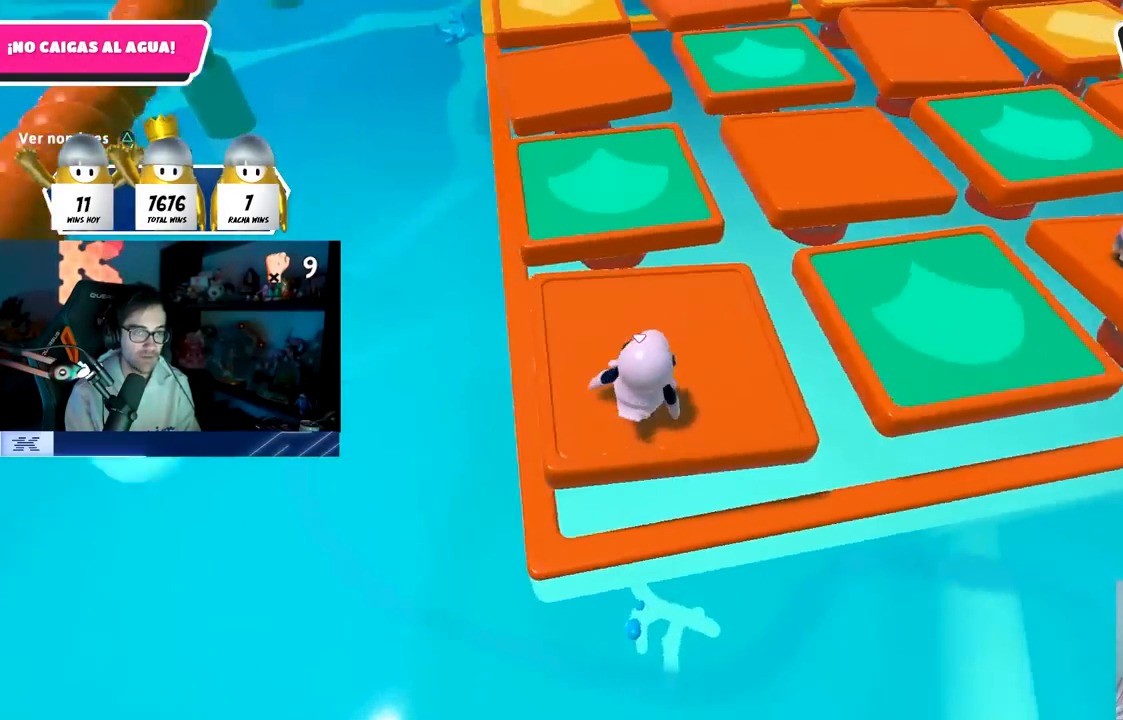
{"buttons": [], "left_stick": "up", "right_stick": "center", "events": [[200, "right_stick", "up"], [367, "right_stick", "center"]]}
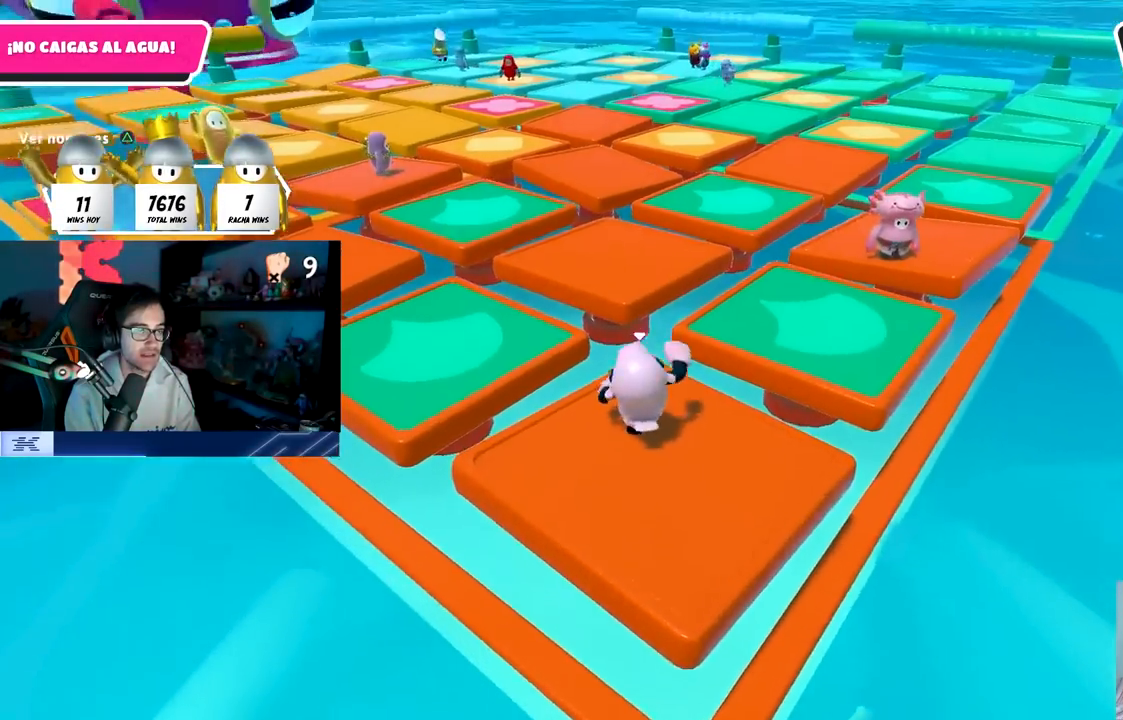
{"buttons": [], "left_stick": "left", "right_stick": "center", "events": [[50, "CROSS", "down"], [167, "CROSS", "up"], [267, "SQUARE", "down"], [417, "left_stick", "left"], [433, "SQUARE", "up"]]}
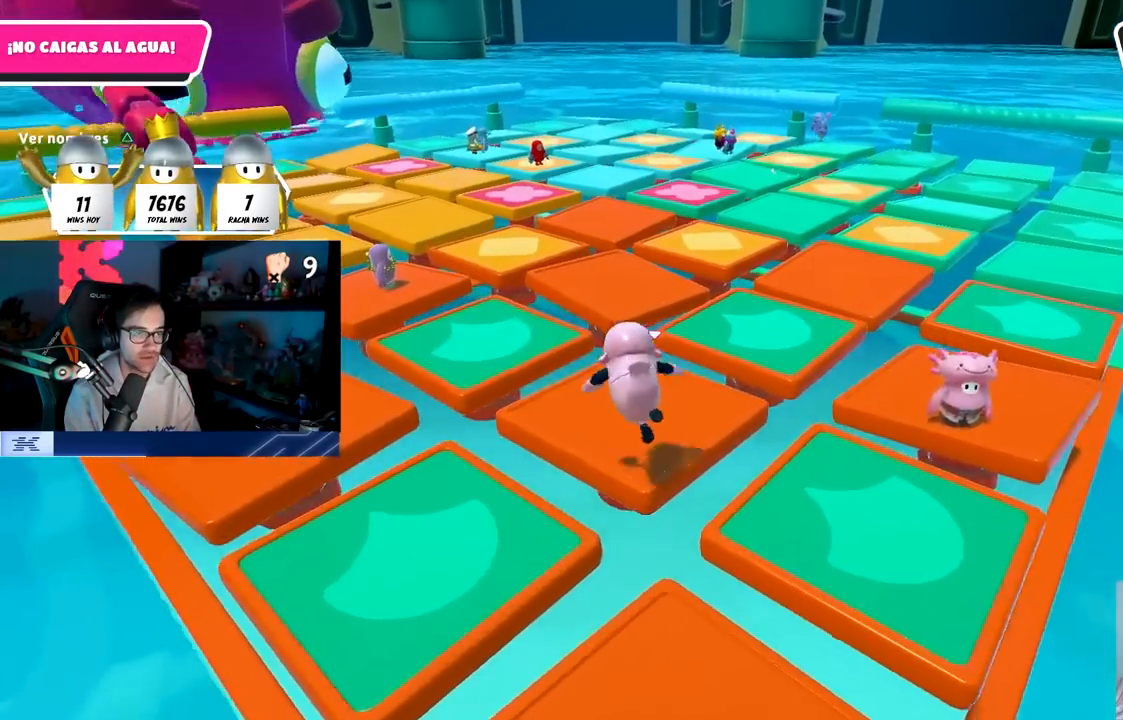
{"buttons": [], "left_stick": "down-left", "right_stick": "down", "events": [[50, "left_stick", "down"], [117, "left_stick", "down-right"], [267, "right_stick", "left"], [450, "left_stick", "down-left"], [467, "right_stick", "down"]]}
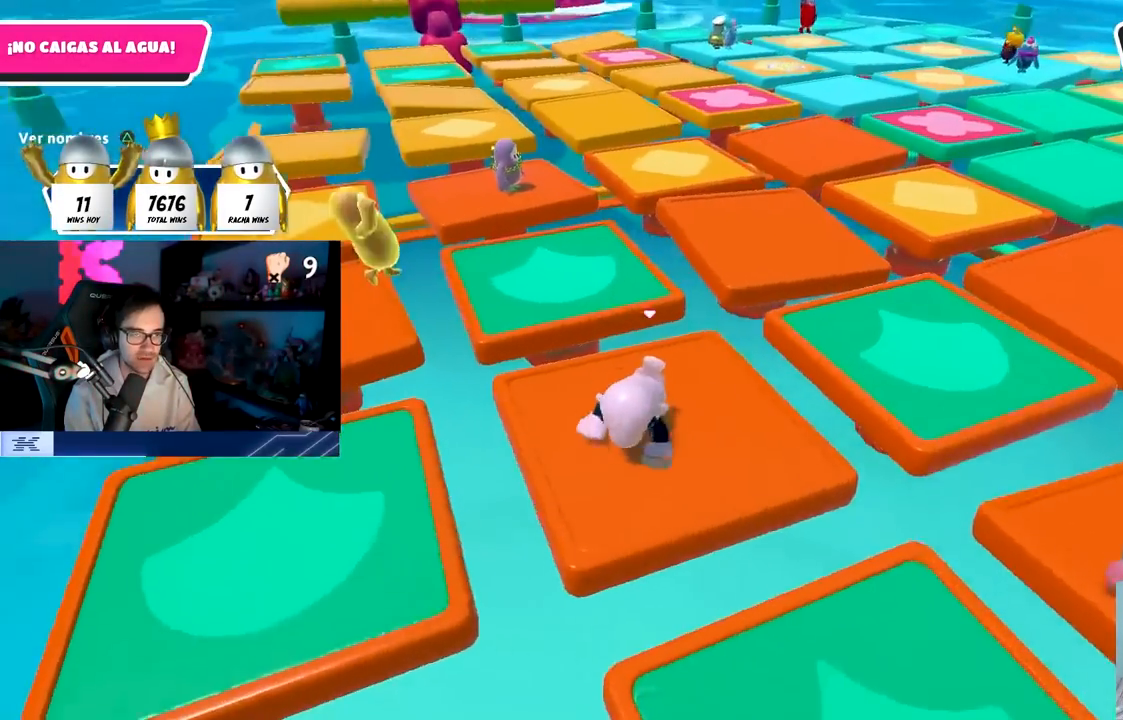
{"buttons": [], "left_stick": "down-left", "right_stick": "center", "events": [[83, "left_stick", "center"], [133, "left_stick", "right"], [183, "right_stick", "center"], [233, "left_stick", "center"], [350, "left_stick", "down-right"], [483, "left_stick", "down-left"]]}
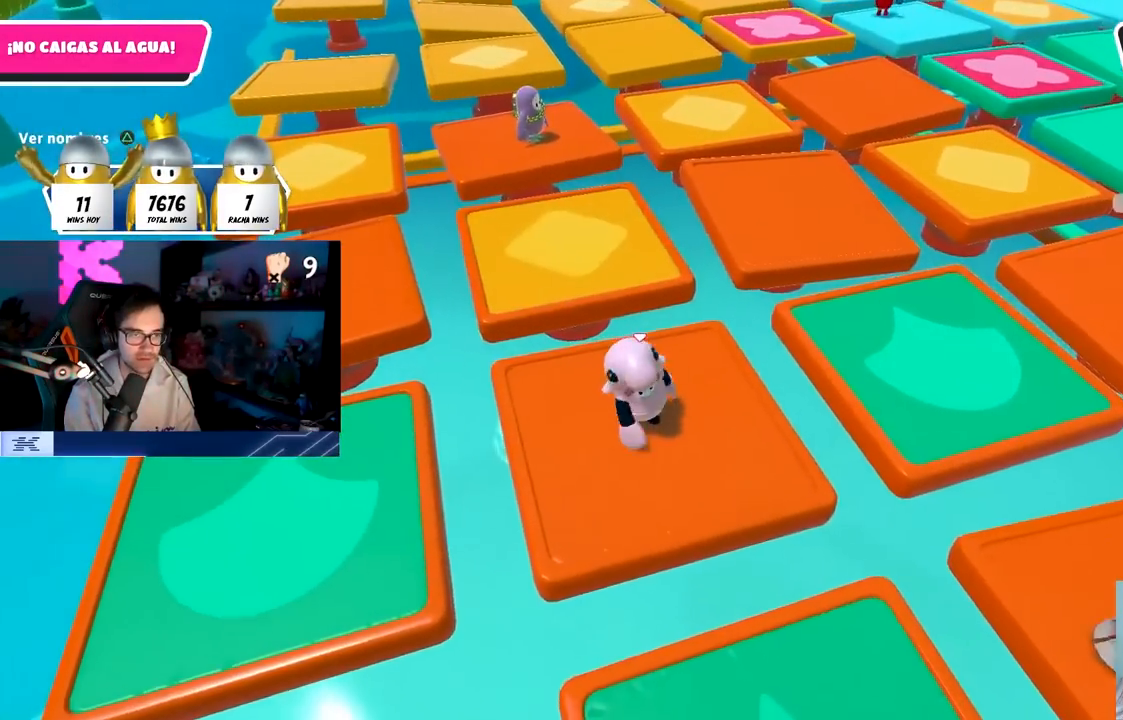
{"buttons": [], "left_stick": "up-left", "right_stick": "left", "events": [[100, "left_stick", "center"], [150, "left_stick", "up-right"], [267, "left_stick", "down-left"], [417, "right_stick", "left"], [433, "left_stick", "up-left"]]}
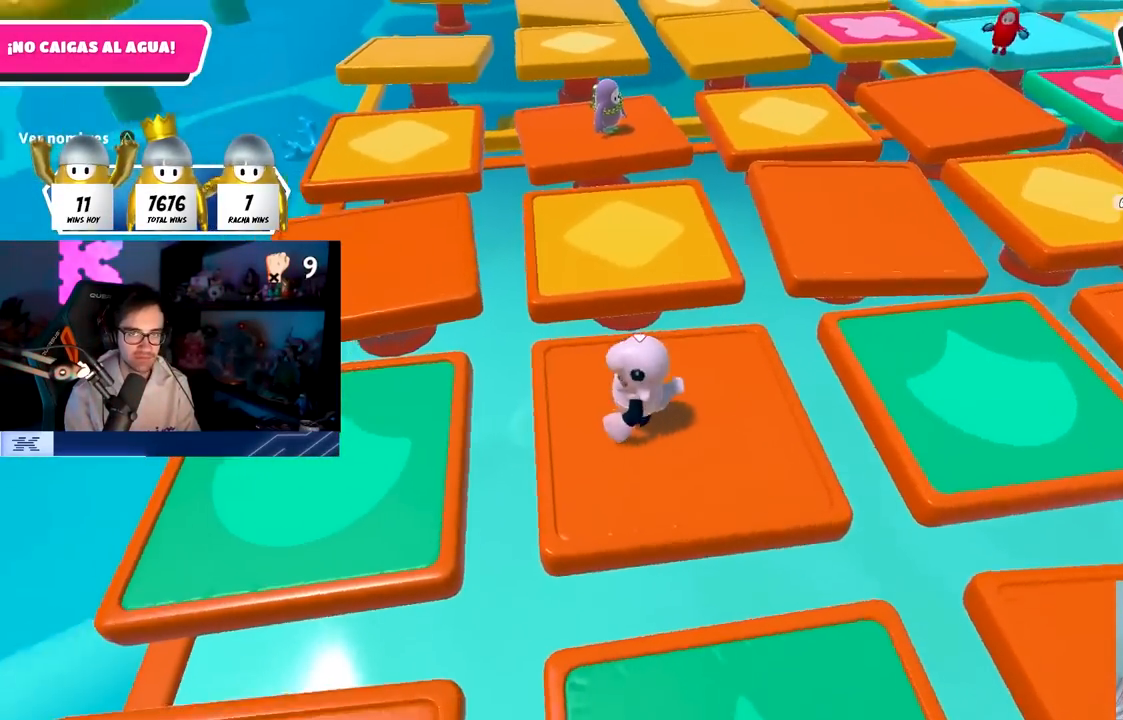
{"buttons": [], "left_stick": "up-left", "right_stick": "center", "events": [[50, "right_stick", "center"], [233, "CROSS", "down"], [350, "CROSS", "up"]]}
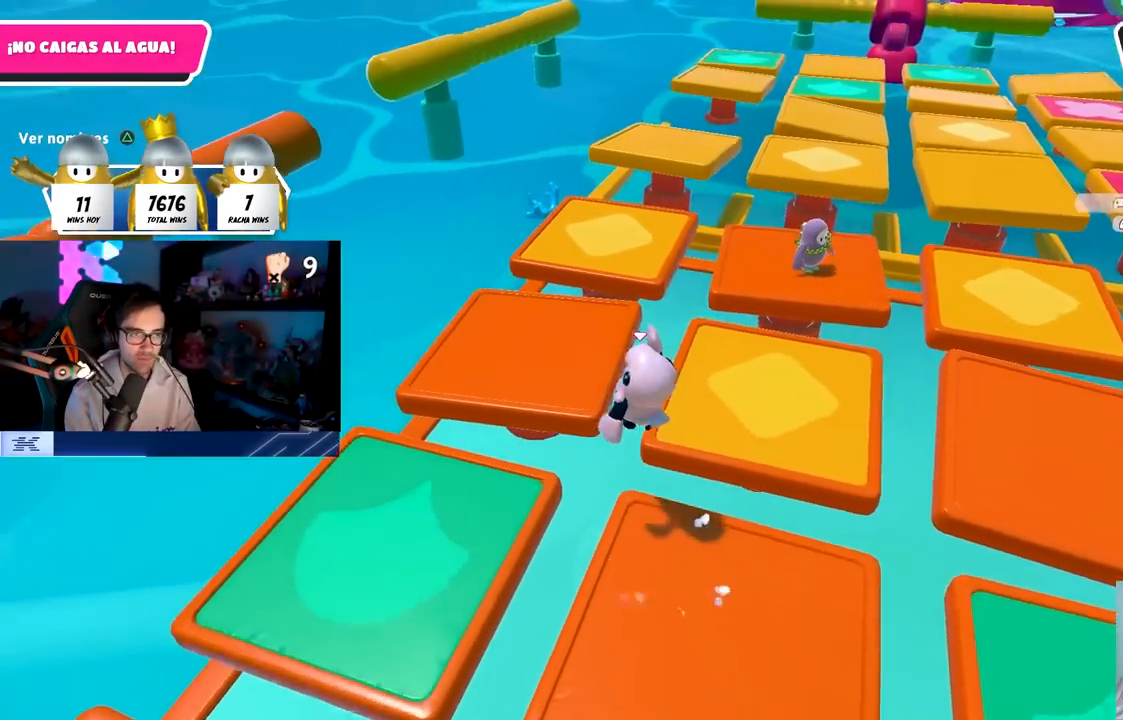
{"buttons": [], "left_stick": "down-right", "right_stick": "right", "events": [[100, "SQUARE", "down"], [267, "SQUARE", "up"], [300, "left_stick", "down-left"], [417, "left_stick", "down-right"], [500, "right_stick", "right"]]}
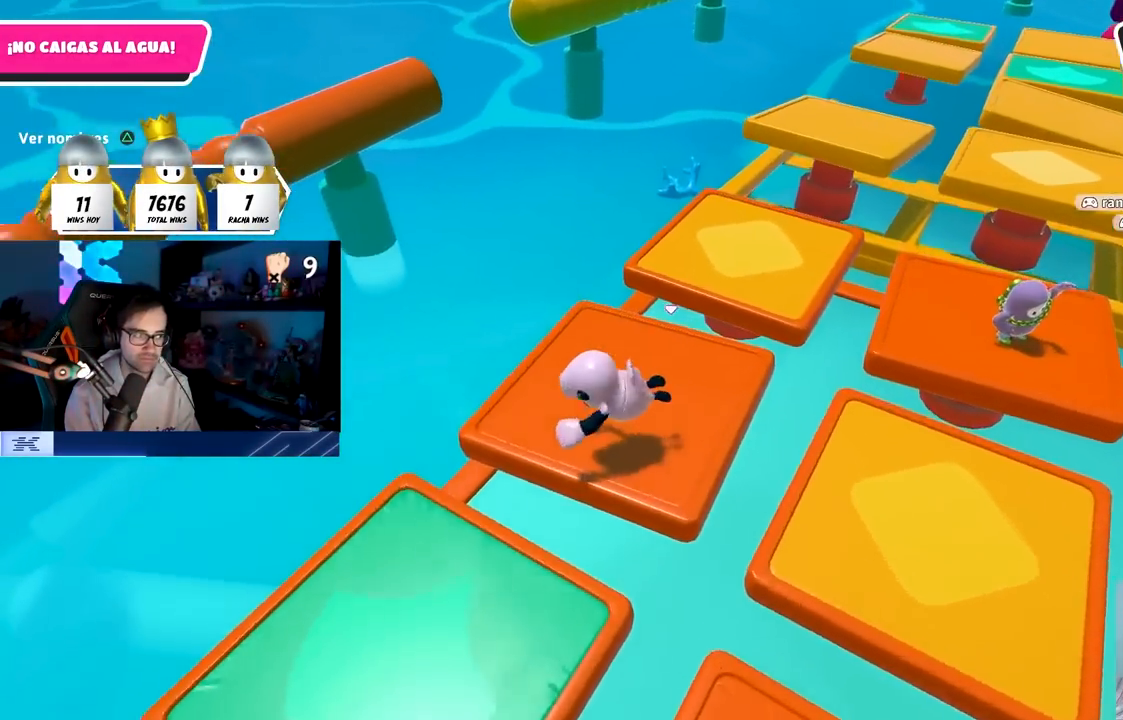
{"buttons": [], "left_stick": "center", "right_stick": "right", "events": [[67, "left_stick", "up-right"], [150, "left_stick", "up"], [300, "left_stick", "center"]]}
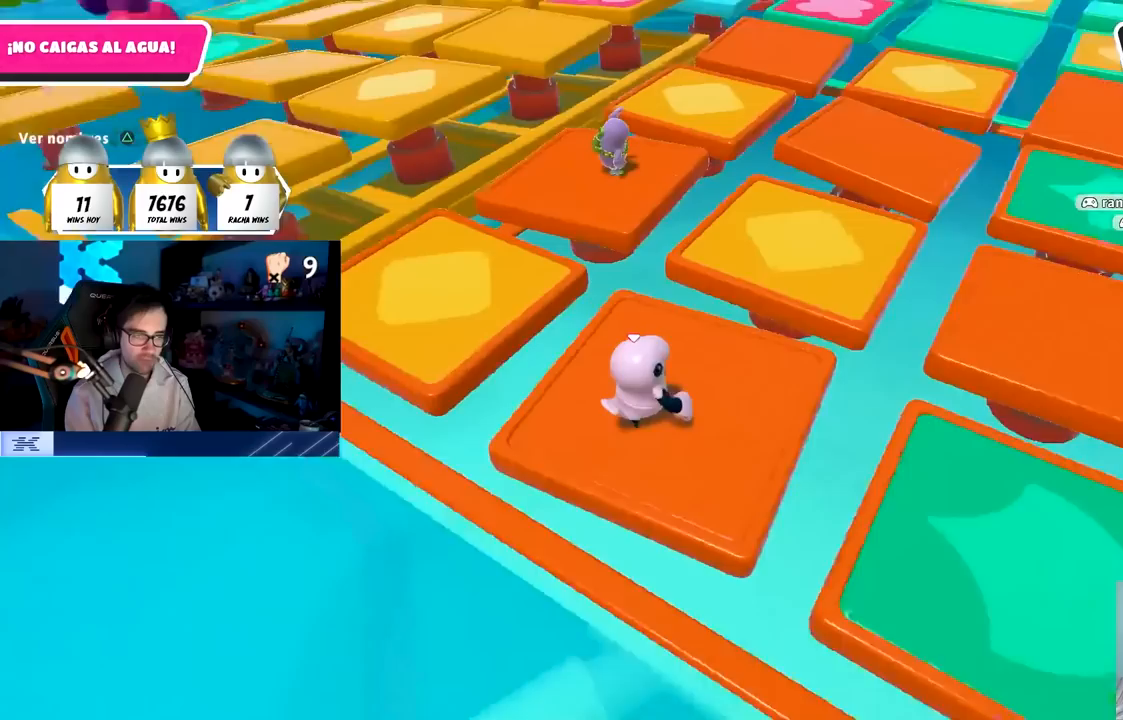
{"buttons": [], "left_stick": "left", "right_stick": "center", "events": [[133, "right_stick", "center"], [250, "CROSS", "down"], [250, "left_stick", "right"], [367, "CROSS", "up"], [433, "left_stick", "down"], [500, "left_stick", "left"]]}
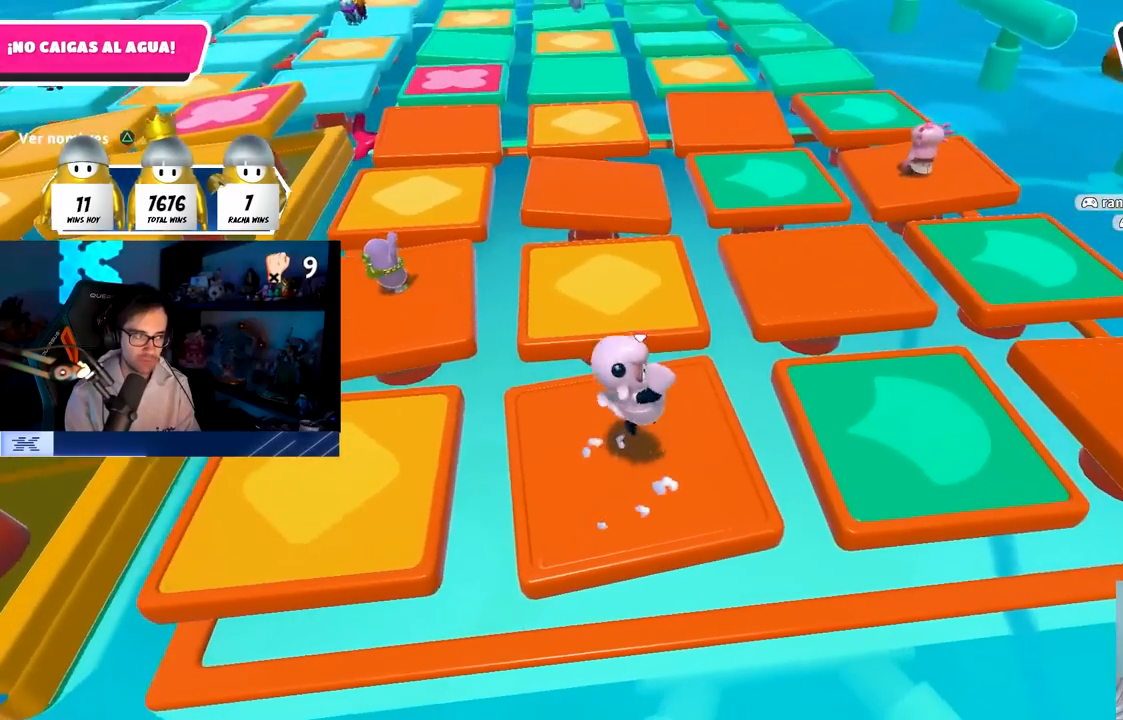
{"buttons": ["CROSS"], "left_stick": "up", "right_stick": "center", "events": [[100, "left_stick", "up"], [233, "left_stick", "right"], [317, "left_stick", "down"], [350, "CROSS", "down"], [400, "left_stick", "left"], [483, "left_stick", "up"]]}
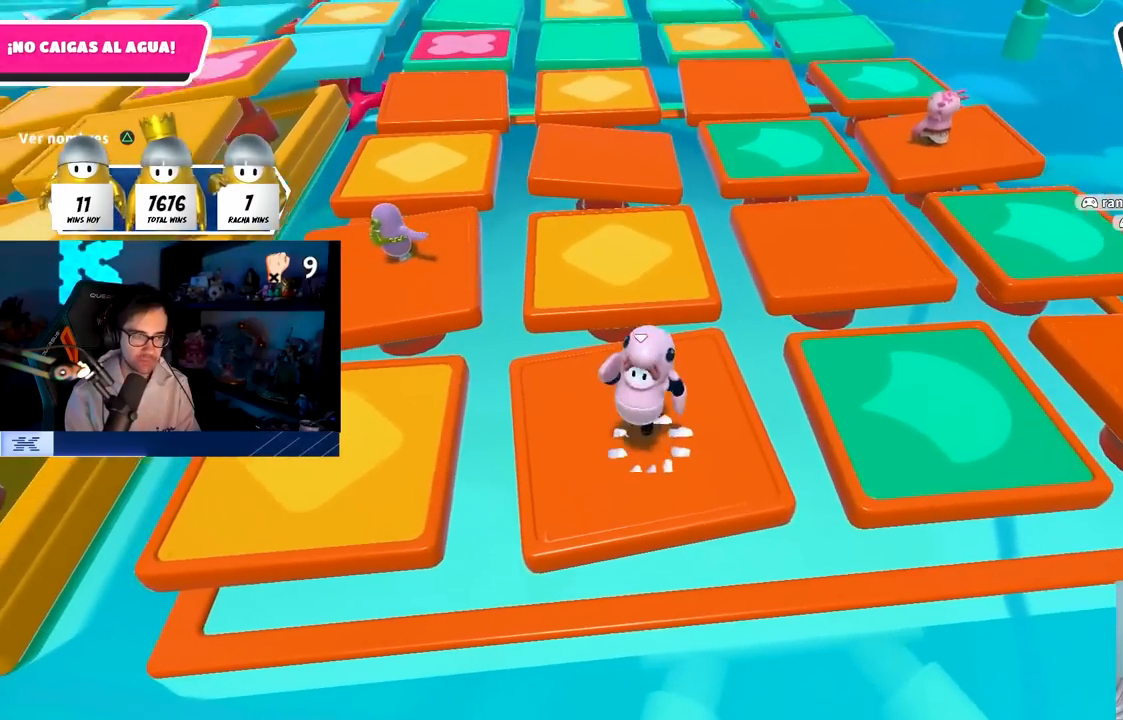
{"buttons": ["CROSS"], "left_stick": "up", "right_stick": "center", "events": [[67, "left_stick", "right"], [83, "CROSS", "up"], [317, "left_stick", "up-left"], [450, "CROSS", "down"], [450, "left_stick", "up"]]}
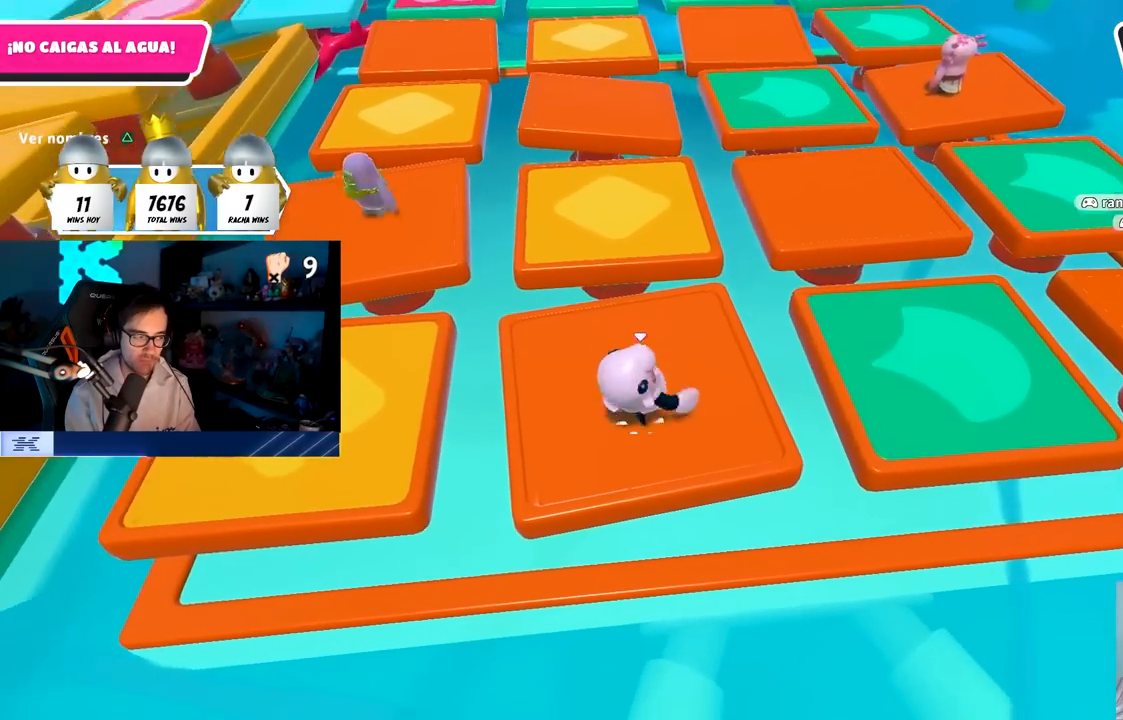
{"buttons": [], "left_stick": "up-right", "right_stick": "center", "events": [[33, "left_stick", "up-right"], [67, "CROSS", "up"], [117, "left_stick", "down-right"], [200, "left_stick", "left"], [367, "left_stick", "up"], [433, "left_stick", "up-right"]]}
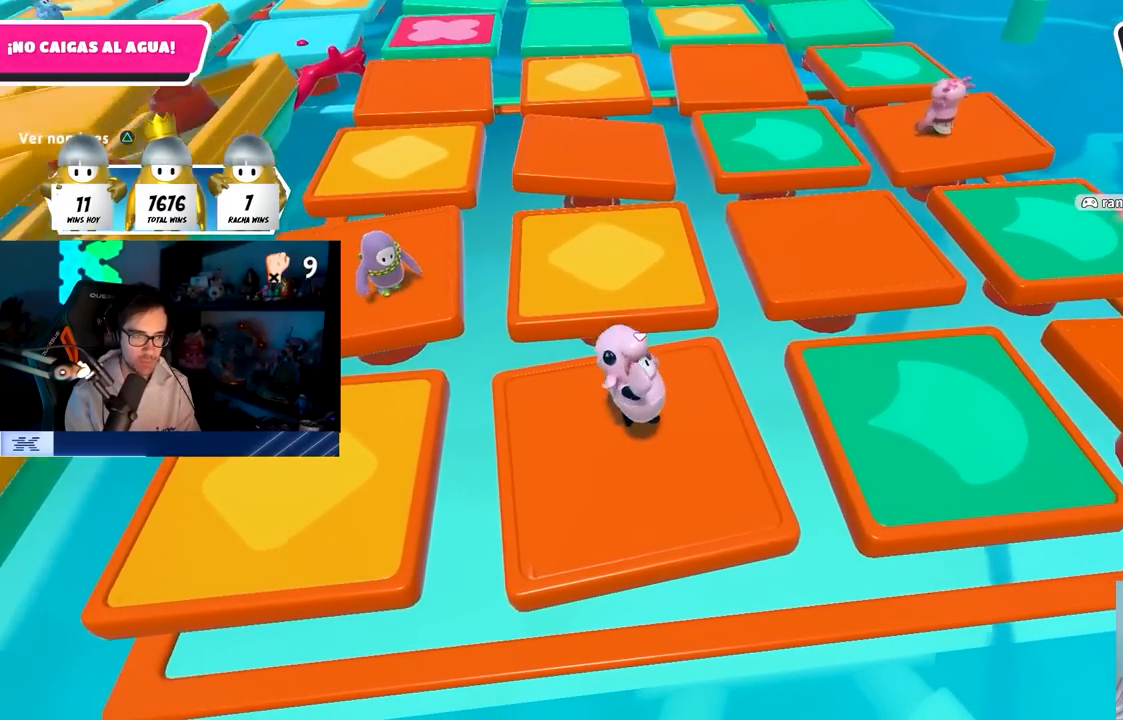
{"buttons": [], "left_stick": "up-right", "right_stick": "center", "events": [[17, "left_stick", "right"], [150, "CROSS", "down"], [150, "left_stick", "down-left"], [283, "CROSS", "up"], [317, "left_stick", "up-left"], [383, "left_stick", "up-right"]]}
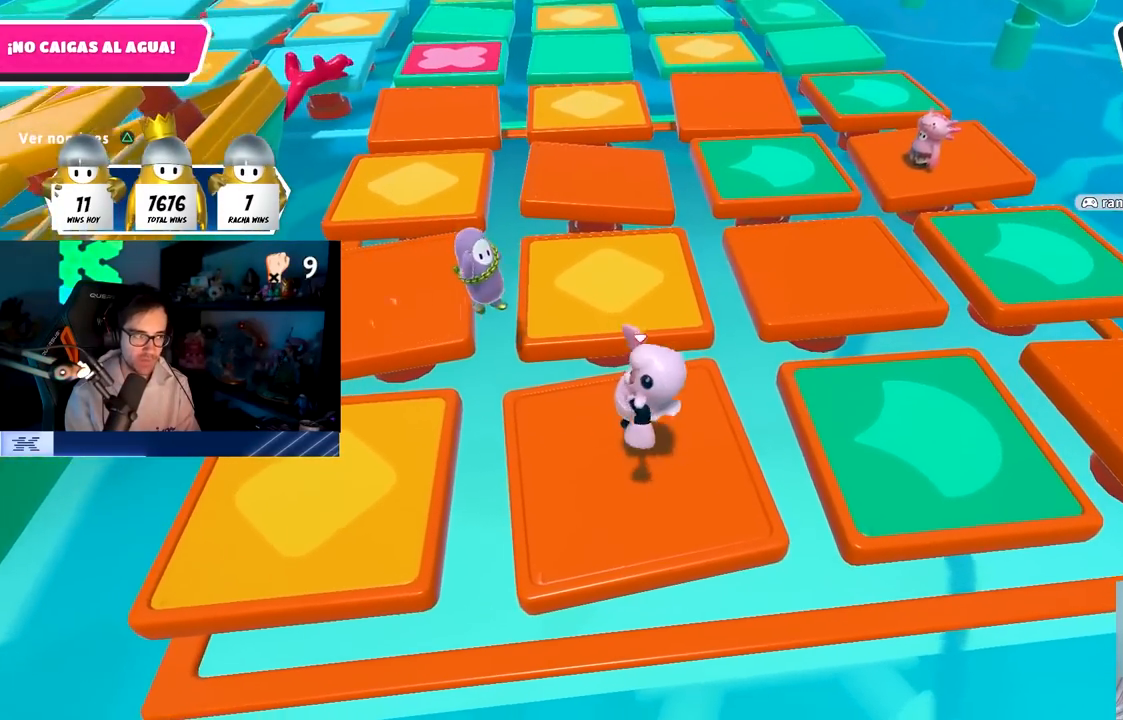
{"buttons": [], "left_stick": "center", "right_stick": "center", "events": [[117, "left_stick", "center"], [167, "left_stick", "left"], [317, "left_stick", "center"]]}
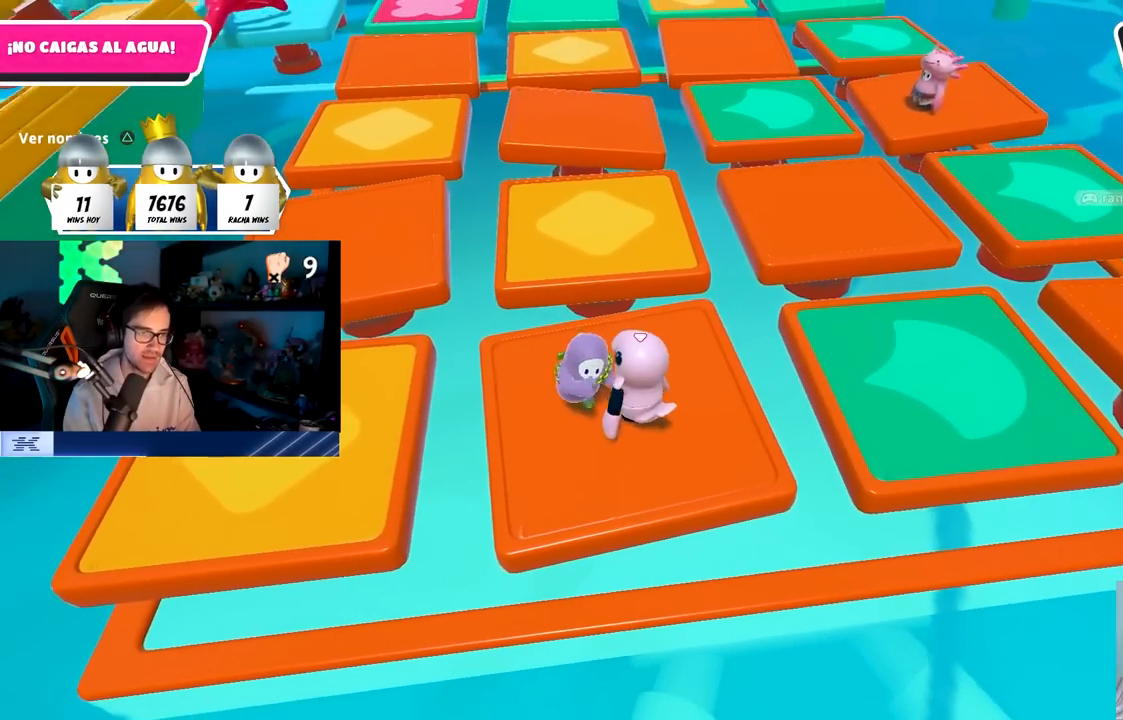
{"buttons": [], "left_stick": "left", "right_stick": "center", "events": [[200, "left_stick", "up-left"], [400, "left_stick", "left"]]}
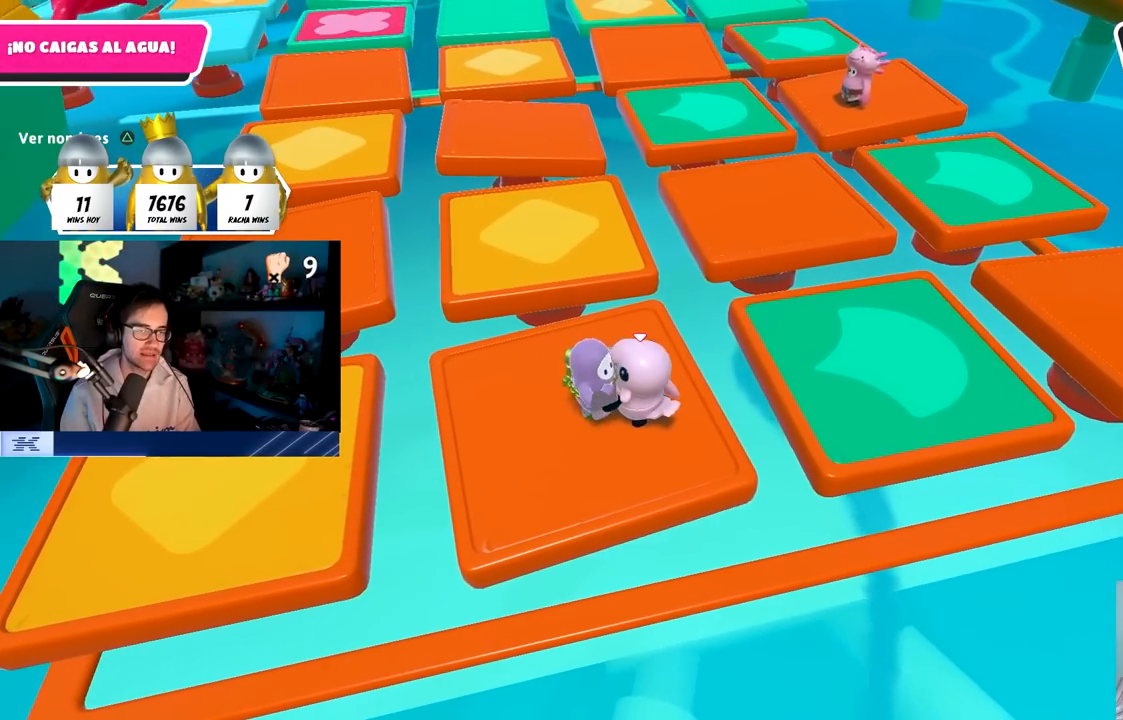
{"buttons": [], "left_stick": "left", "right_stick": "center", "events": [[350, "TRIANGLE", "down"], [500, "TRIANGLE", "up"]]}
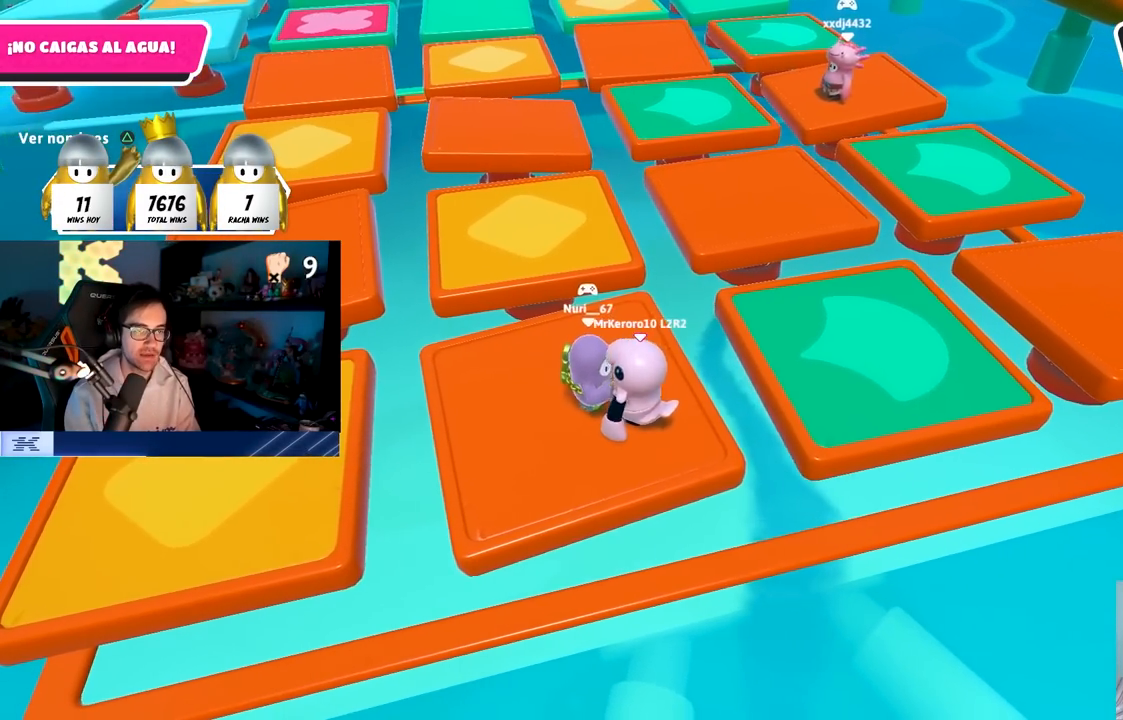
{"buttons": ["TRIANGLE"], "left_stick": "center", "right_stick": "center", "events": [[333, "R1", "down"], [400, "R1", "up"], [417, "left_stick", "center"], [500, "TRIANGLE", "down"]]}
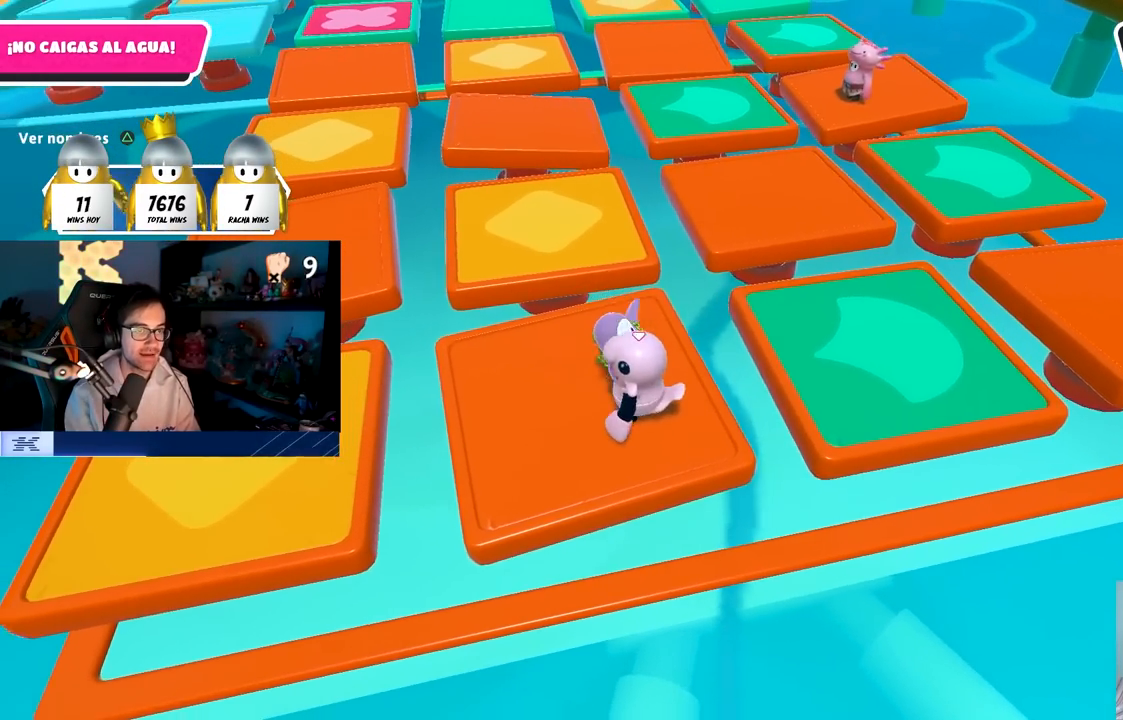
{"buttons": [], "left_stick": "right", "right_stick": "center", "events": [[117, "TRIANGLE", "up"], [150, "left_stick", "up-left"], [367, "left_stick", "center"], [500, "left_stick", "right"]]}
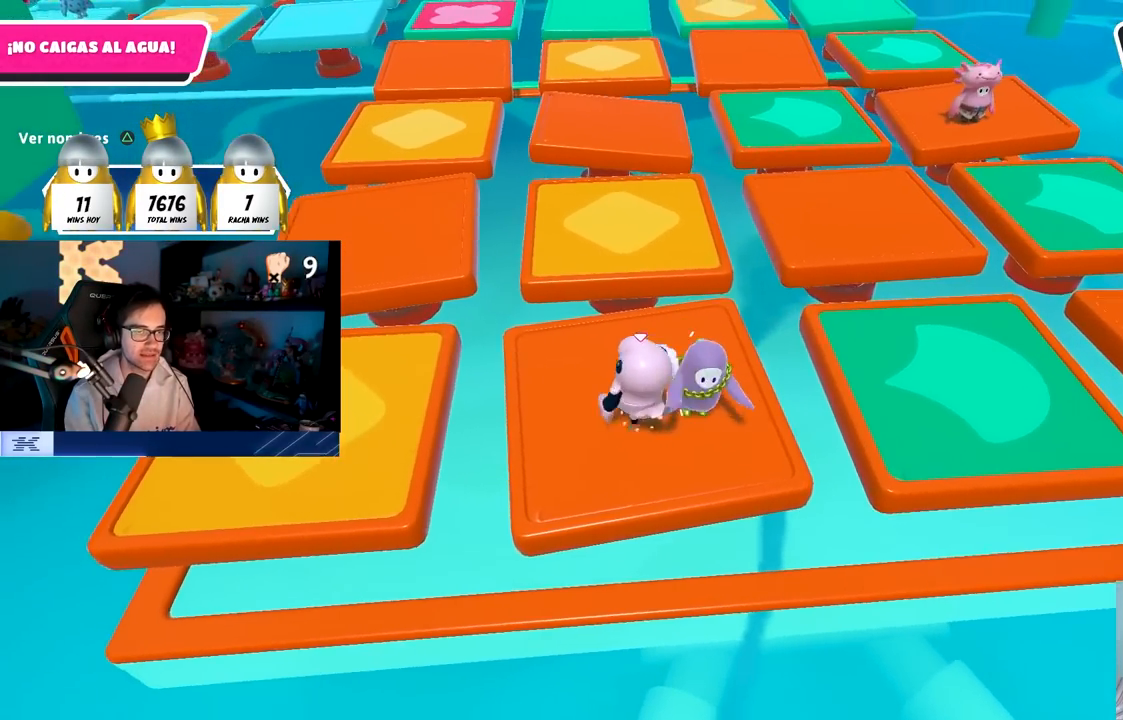
{"buttons": [], "left_stick": "down-left", "right_stick": "center", "events": [[17, "CROSS", "down"], [150, "left_stick", "up-left"], [200, "CROSS", "up"], [300, "left_stick", "right"], [433, "left_stick", "down-left"]]}
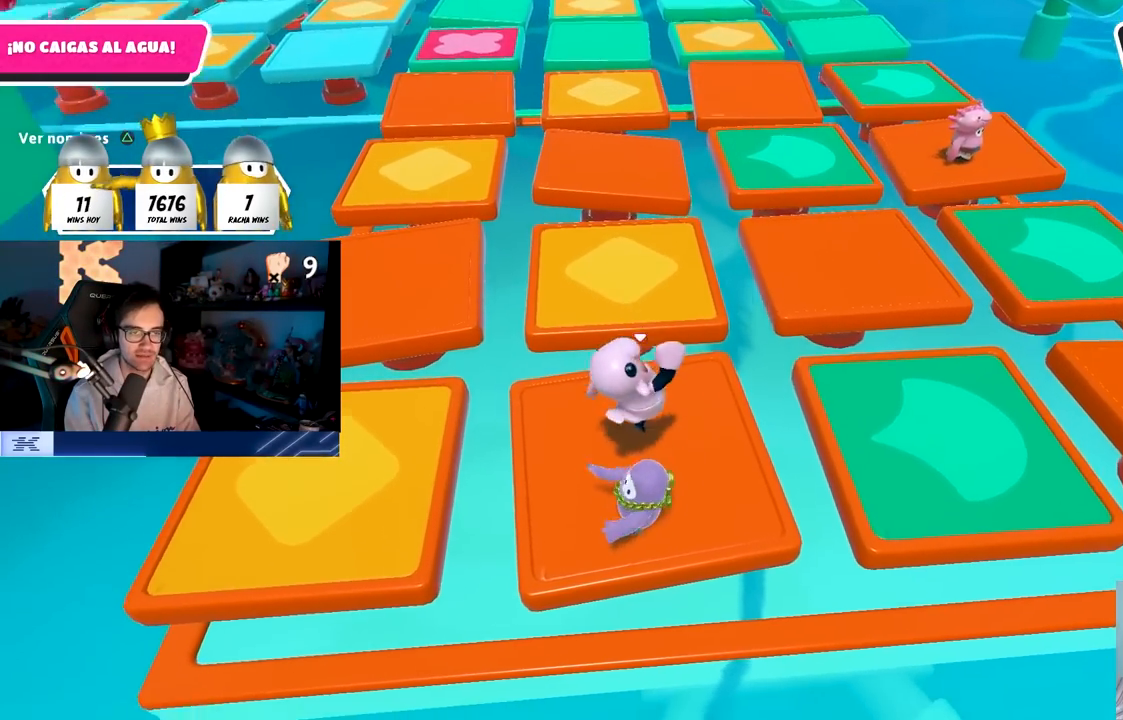
{"buttons": [], "left_stick": "center", "right_stick": "center", "events": [[117, "left_stick", "down-right"], [167, "CROSS", "down"], [283, "left_stick", "down-left"], [350, "CROSS", "up"], [500, "left_stick", "center"]]}
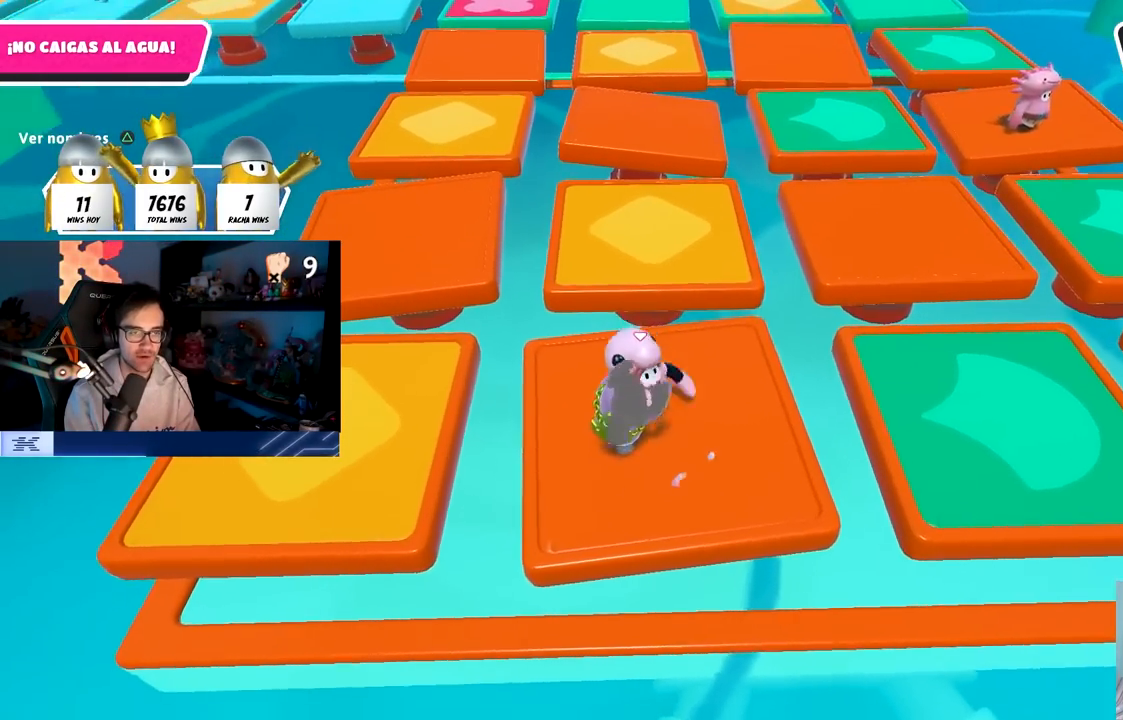
{"buttons": [], "left_stick": "center", "right_stick": "center", "events": [[67, "left_stick", "down-right"], [300, "left_stick", "center"]]}
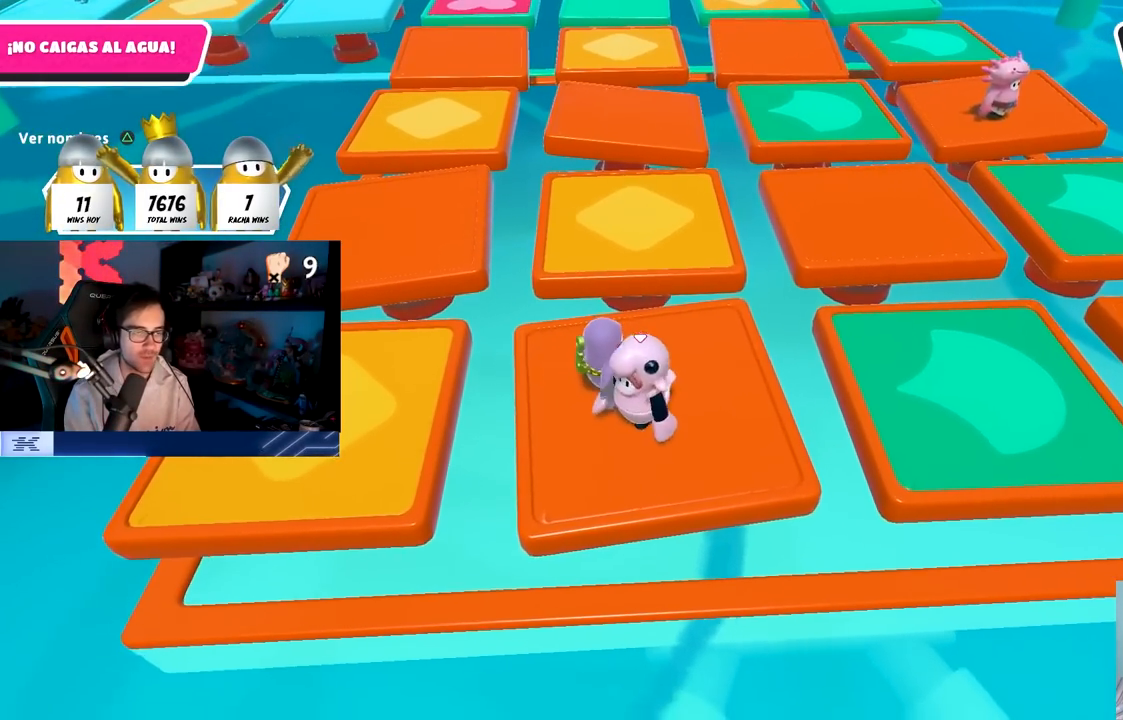
{"buttons": [], "left_stick": "left", "right_stick": "center", "events": [[83, "left_stick", "up"], [283, "left_stick", "center"], [433, "left_stick", "left"]]}
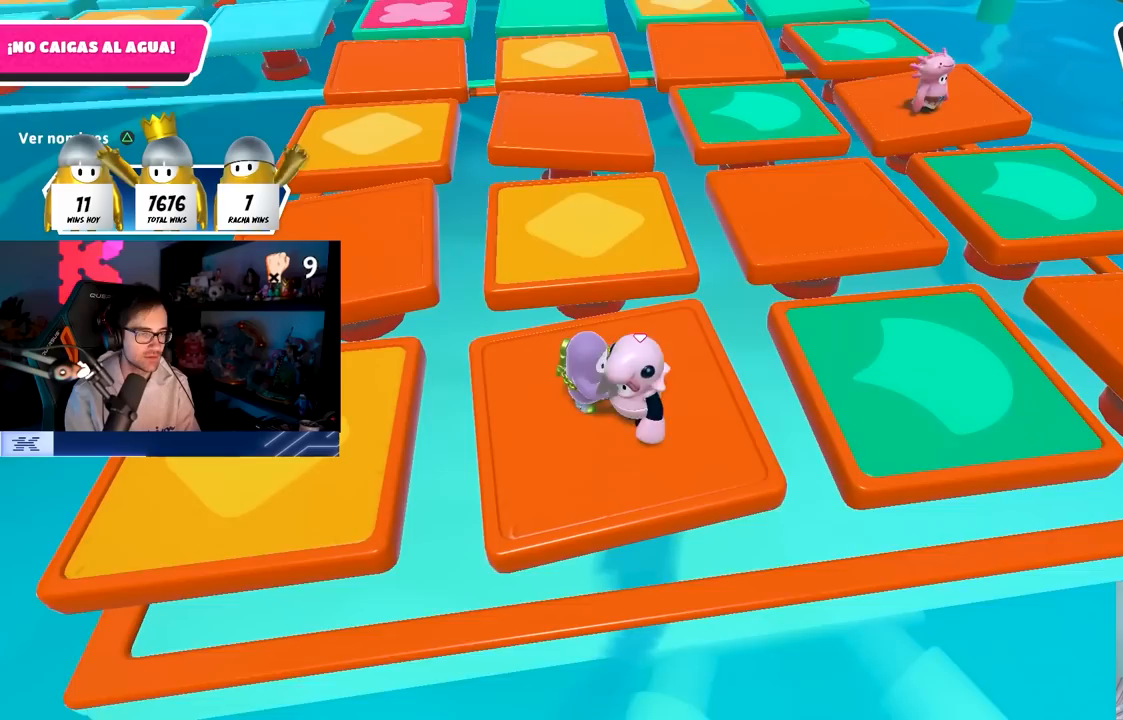
{"buttons": [], "left_stick": "up-left", "right_stick": "center", "events": [[150, "left_stick", "up-left"]]}
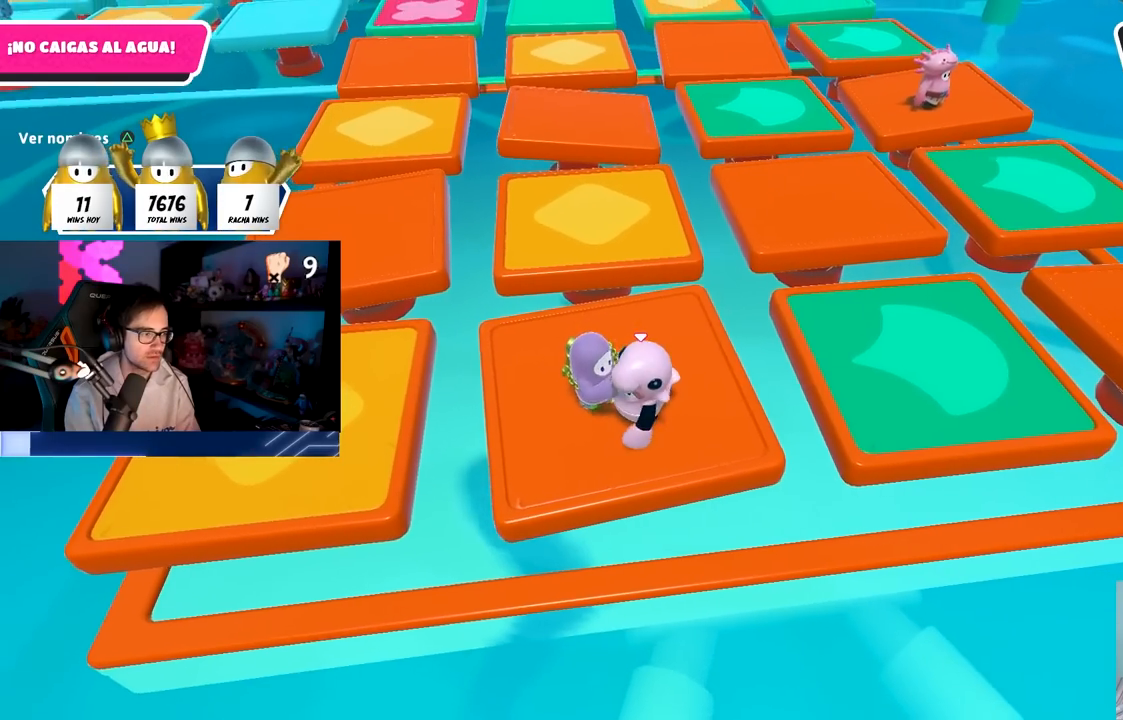
{"buttons": [], "left_stick": "up-left", "right_stick": "center", "events": []}
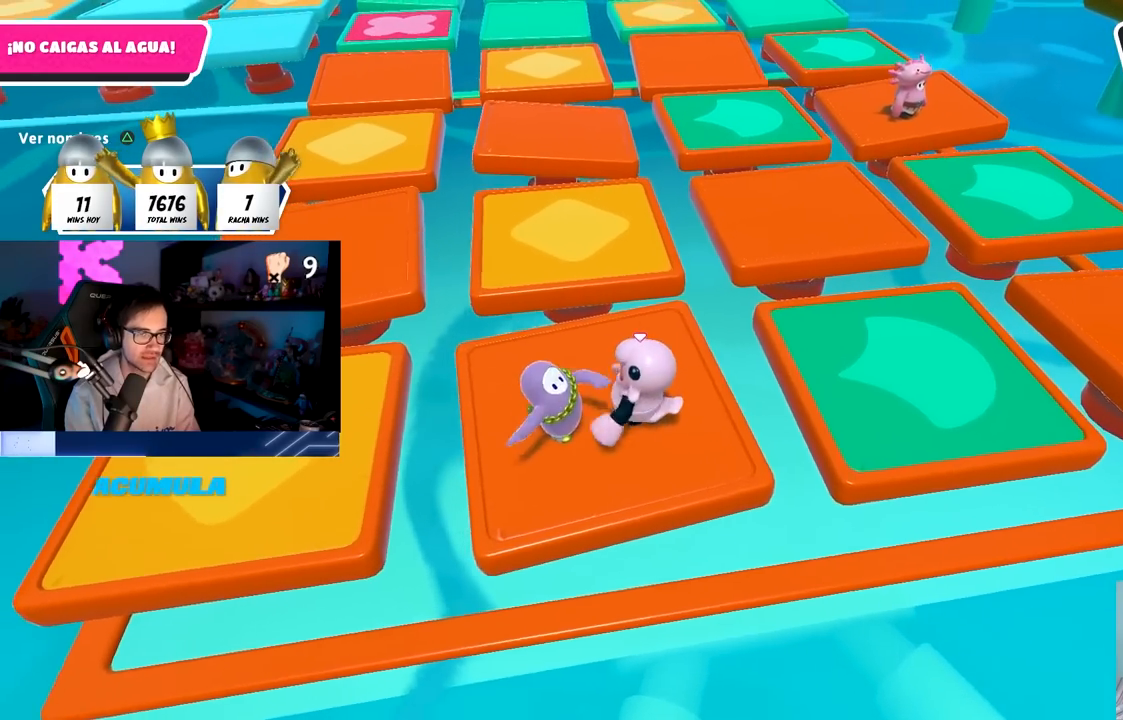
{"buttons": [], "left_stick": "center", "right_stick": "center", "events": [[67, "left_stick", "center"]]}
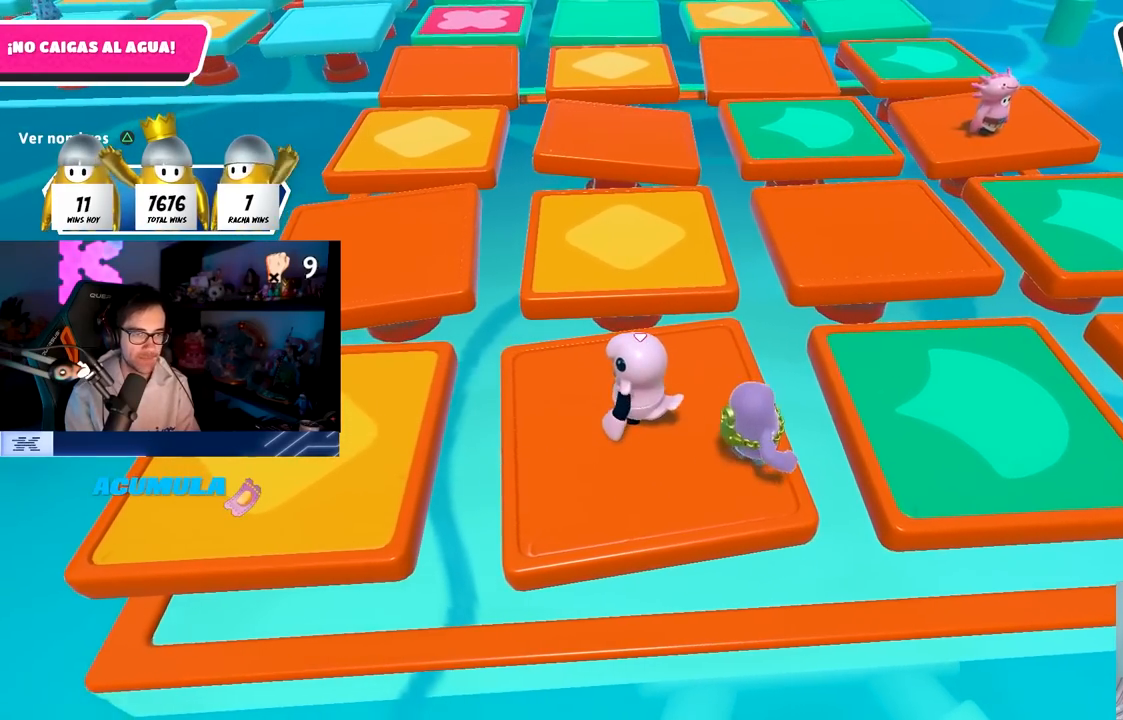
{"buttons": [], "left_stick": "down-right", "right_stick": "center", "events": [[467, "left_stick", "down-right"]]}
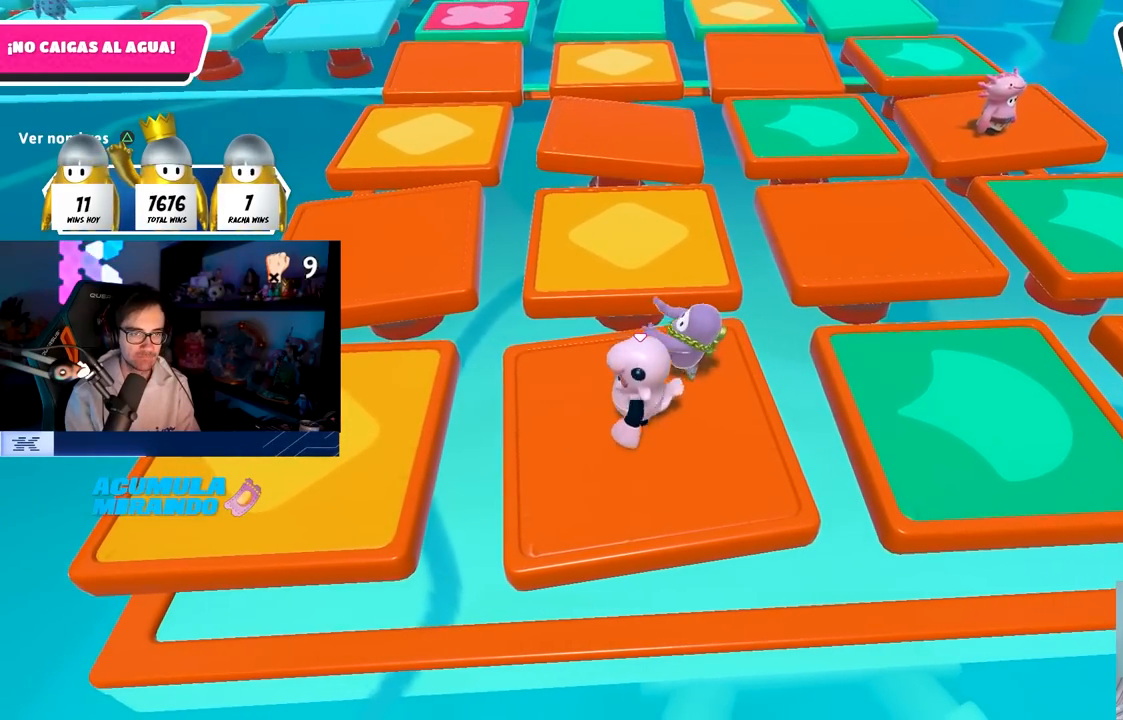
{"buttons": [], "left_stick": "center", "right_stick": "center", "events": [[133, "left_stick", "center"], [217, "left_stick", "up-left"], [383, "left_stick", "center"]]}
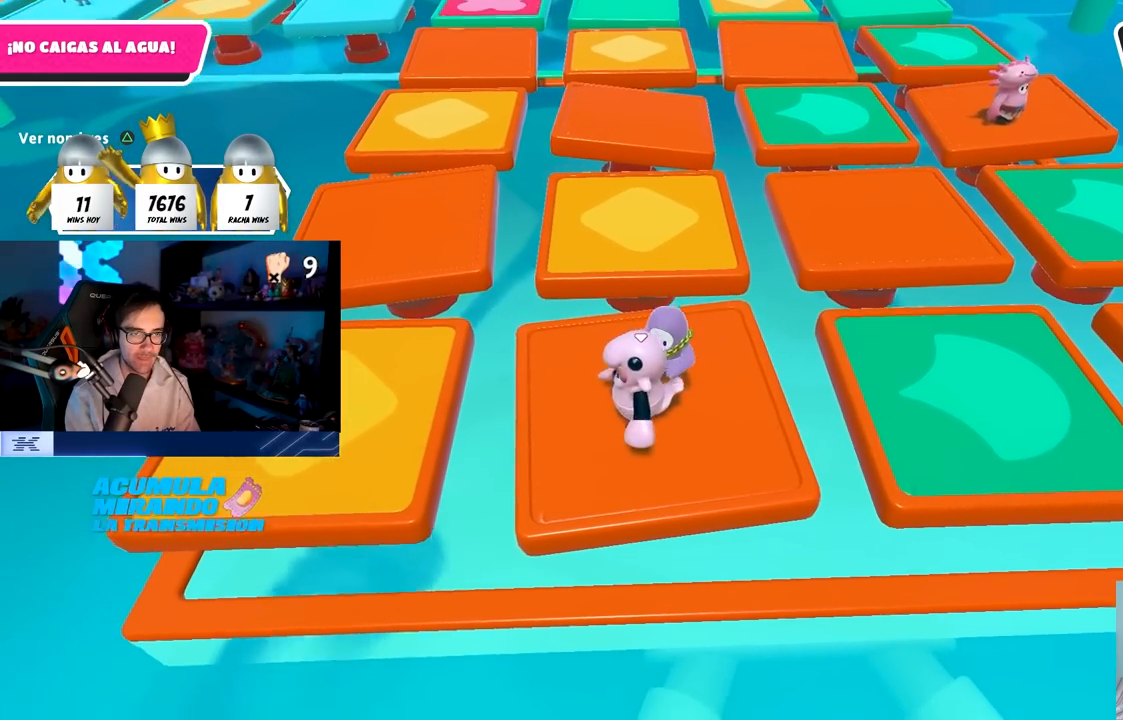
{"buttons": [], "left_stick": "up", "right_stick": "center", "events": [[100, "left_stick", "up-left"], [267, "left_stick", "up"]]}